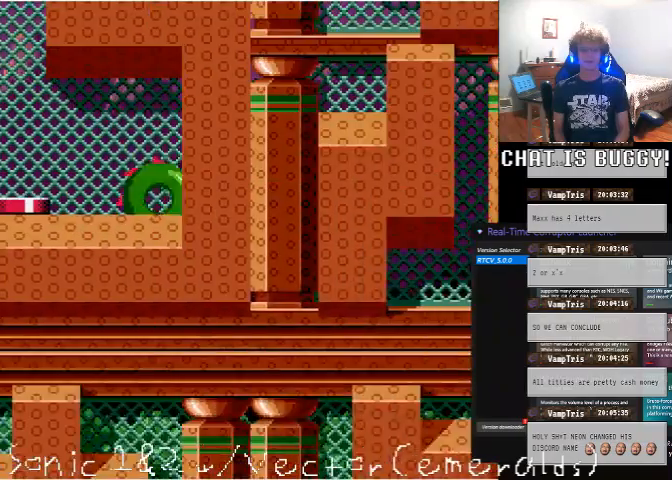
Gameplay with a controller (Xbox layout); each line is a JSON object with the inputs held at the frame after it (dt_ms = milliseconds from this image to that frame). "events" lists button and stick changes between this image and that frame as [ms after this image, input, new state], when the widget could be followed in between. Not read: L1 L2 L3 R1 R2 R3.
{"dt_ms": 500, "buttons": ["DPAD_LEFT"], "left_stick": "center", "right_stick": "center", "events": [[300, "DPAD_RIGHT", "up"], [350, "A", "up"], [350, "DPAD_LEFT", "down"]]}
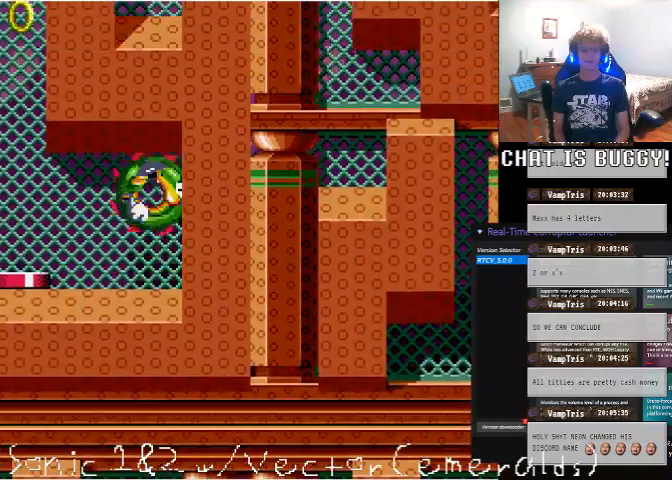
{"dt_ms": 500, "buttons": [], "left_stick": "center", "right_stick": "center", "events": [[300, "A", "down"], [450, "A", "up"], [450, "DPAD_LEFT", "up"]]}
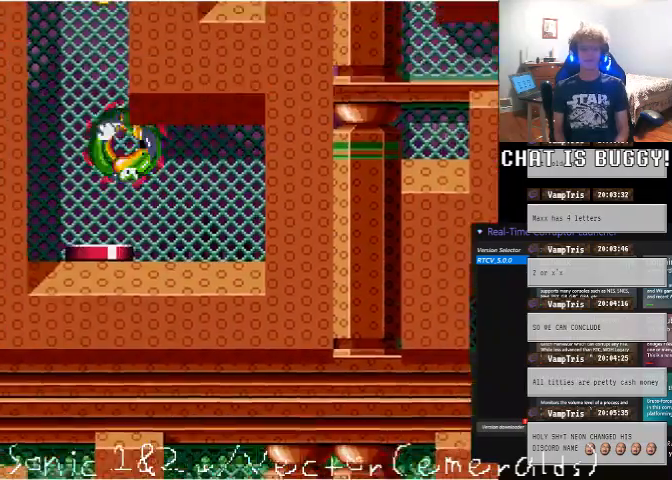
{"dt_ms": 500, "buttons": [], "left_stick": "center", "right_stick": "center"}
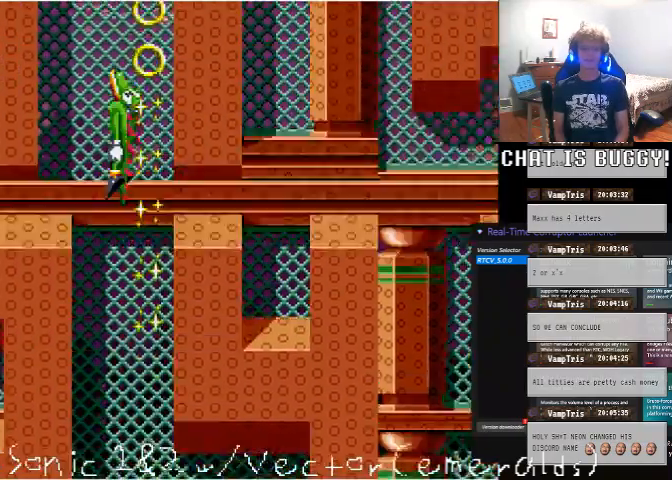
{"dt_ms": 500, "buttons": [], "left_stick": "center", "right_stick": "center", "events": [[150, "DPAD_RIGHT", "down"], [300, "DPAD_RIGHT", "up"]]}
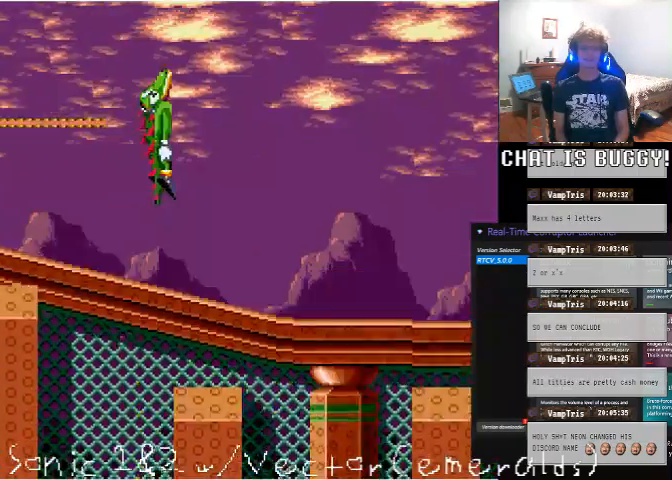
{"dt_ms": 500, "buttons": [], "left_stick": "center", "right_stick": "center", "events": [[50, "DPAD_LEFT", "down"], [50, "X", "down"], [150, "X", "up"], [500, "DPAD_LEFT", "up"]]}
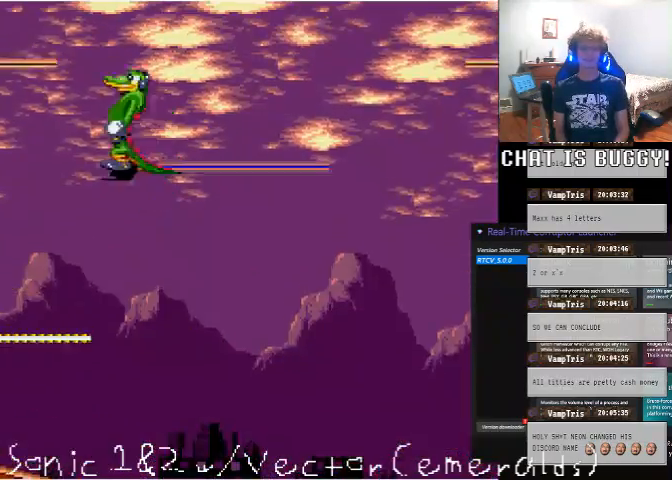
{"dt_ms": 500, "buttons": ["DPAD_RIGHT"], "left_stick": "center", "right_stick": "center", "events": [[400, "DPAD_RIGHT", "down"]]}
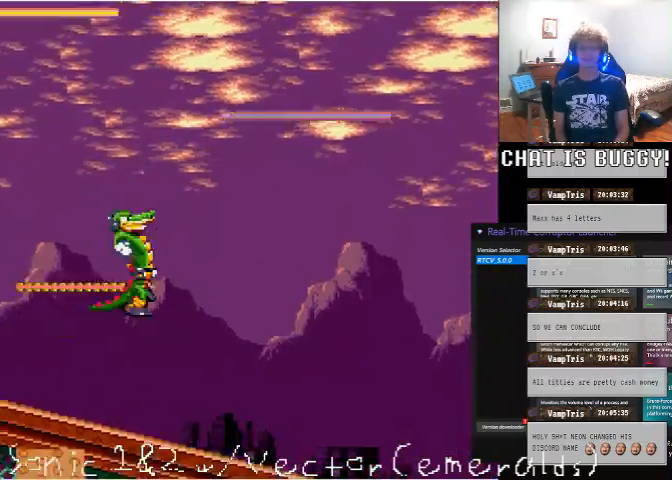
{"dt_ms": 500, "buttons": ["DPAD_RIGHT"], "left_stick": "center", "right_stick": "center", "events": []}
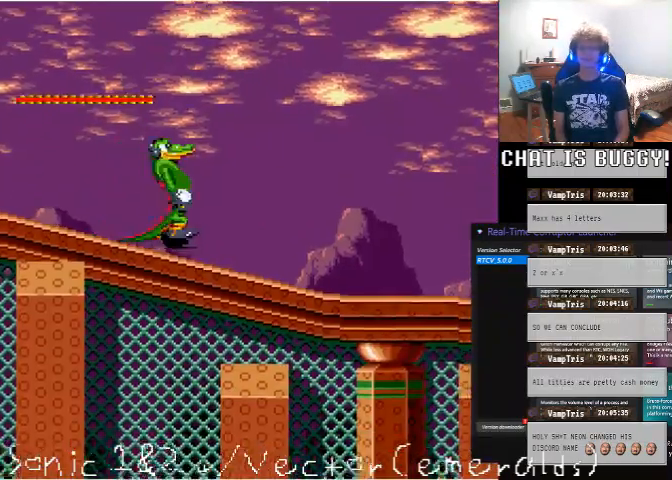
{"dt_ms": 500, "buttons": ["DPAD_RIGHT"], "left_stick": "center", "right_stick": "center", "events": []}
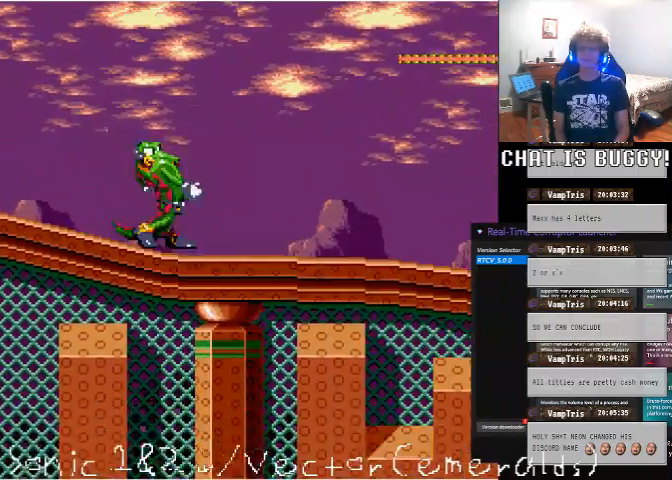
{"dt_ms": 500, "buttons": [], "left_stick": "center", "right_stick": "center", "events": [[100, "DPAD_RIGHT", "up"]]}
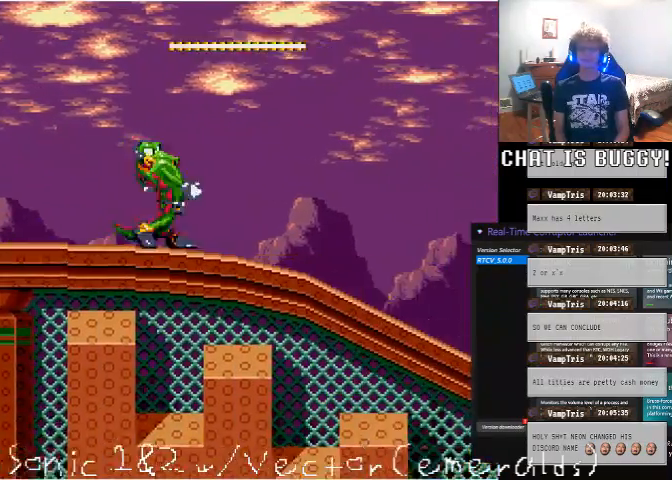
{"dt_ms": 500, "buttons": [], "left_stick": "center", "right_stick": "center", "events": []}
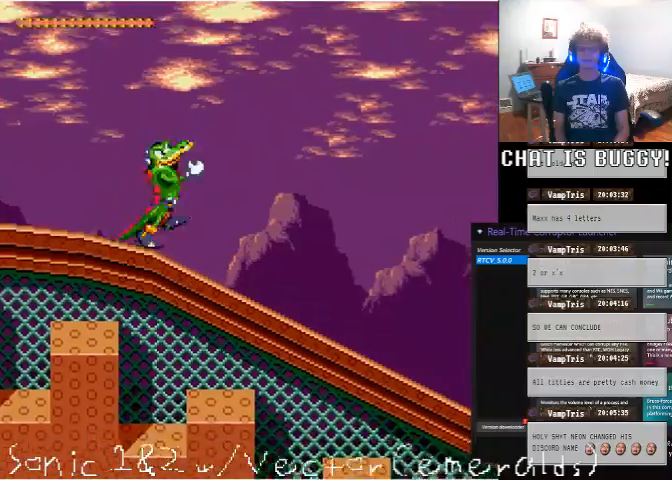
{"dt_ms": 500, "buttons": ["DPAD_DOWN"], "left_stick": "center", "right_stick": "center", "events": [[450, "DPAD_DOWN", "down"]]}
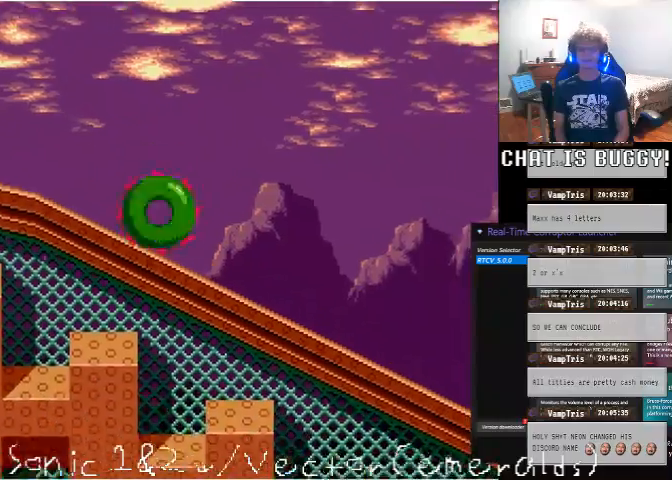
{"dt_ms": 500, "buttons": ["DPAD_DOWN"], "left_stick": "center", "right_stick": "center", "events": []}
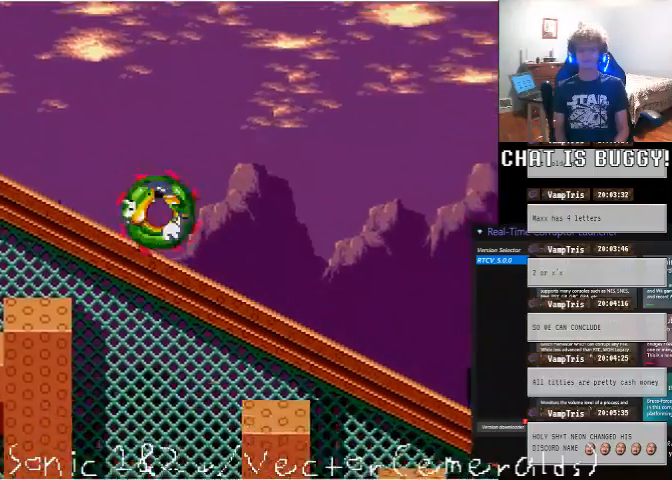
{"dt_ms": 500, "buttons": ["DPAD_DOWN"], "left_stick": "center", "right_stick": "center", "events": []}
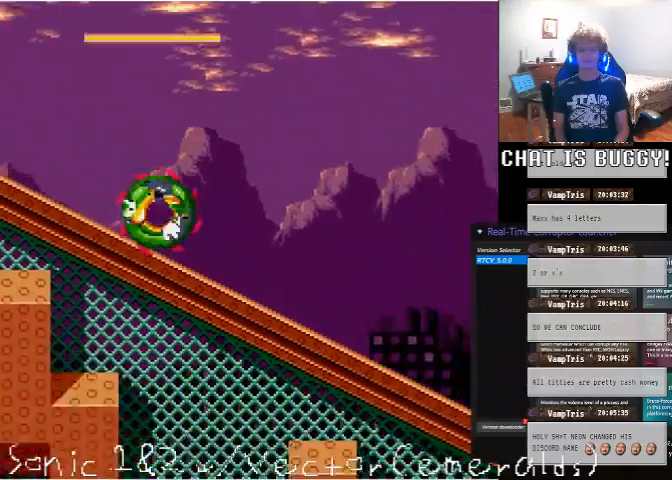
{"dt_ms": 500, "buttons": ["DPAD_DOWN"], "left_stick": "center", "right_stick": "center", "events": []}
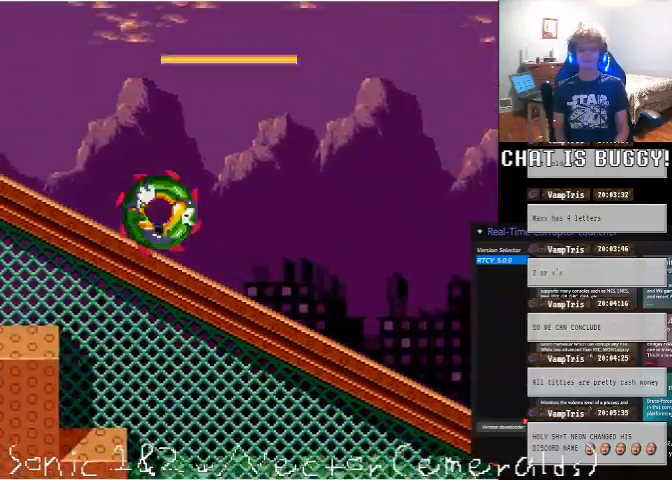
{"dt_ms": 500, "buttons": ["DPAD_DOWN"], "left_stick": "center", "right_stick": "center", "events": []}
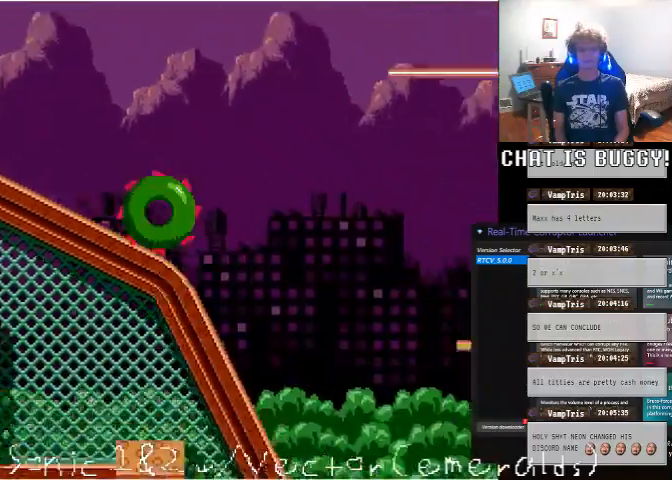
{"dt_ms": 500, "buttons": ["DPAD_DOWN"], "left_stick": "center", "right_stick": "center"}
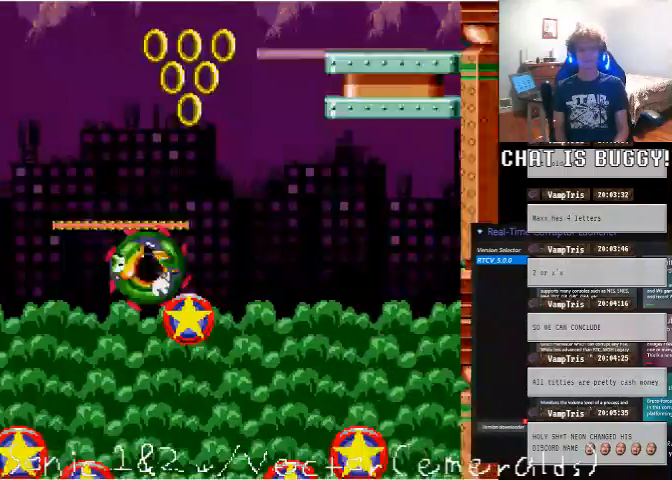
{"dt_ms": 1000, "buttons": ["A"], "left_stick": "center", "right_stick": "center"}
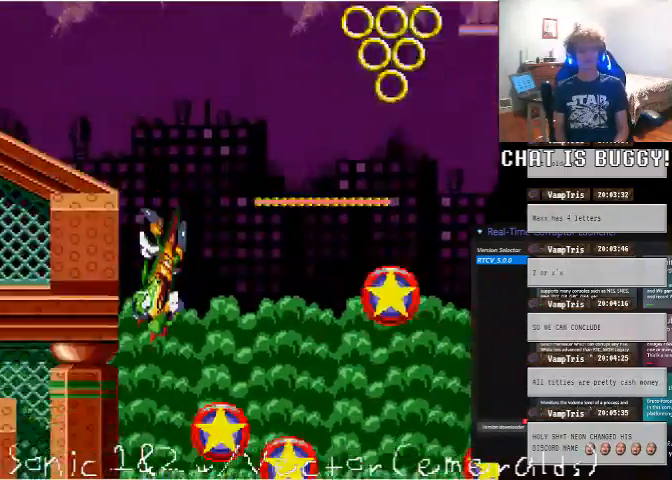
{"dt_ms": 500, "buttons": [], "left_stick": "center", "right_stick": "center"}
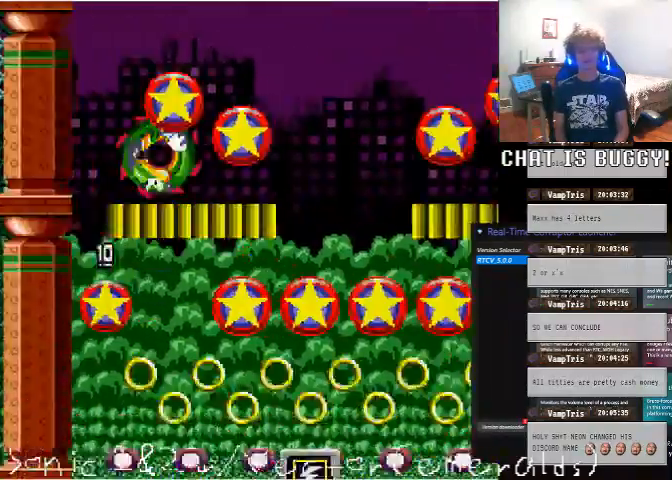
{"dt_ms": 1000, "buttons": ["DPAD_LEFT"], "left_stick": "center", "right_stick": "center"}
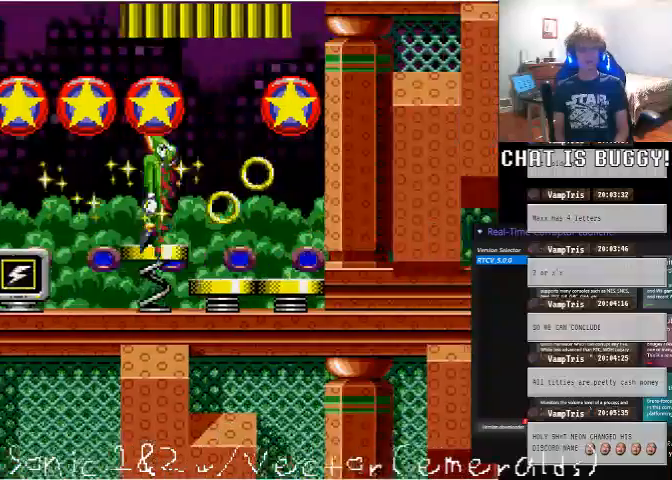
{"dt_ms": 500, "buttons": ["DPAD_LEFT"], "left_stick": "center", "right_stick": "center", "events": []}
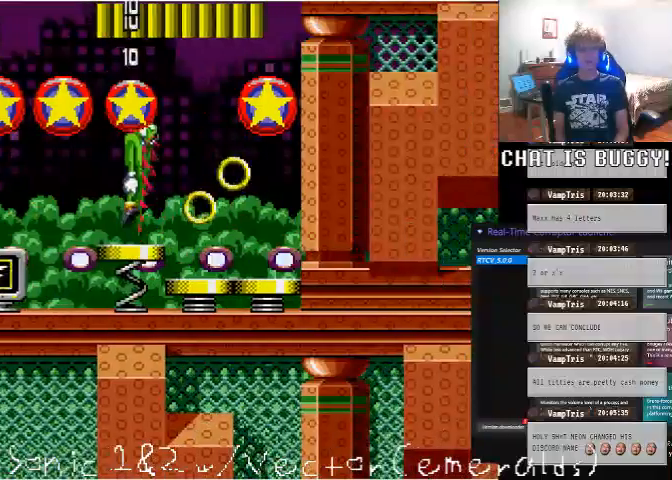
{"dt_ms": 500, "buttons": ["DPAD_LEFT"], "left_stick": "center", "right_stick": "center", "events": [[50, "DPAD_LEFT", "up"], [250, "DPAD_LEFT", "down"]]}